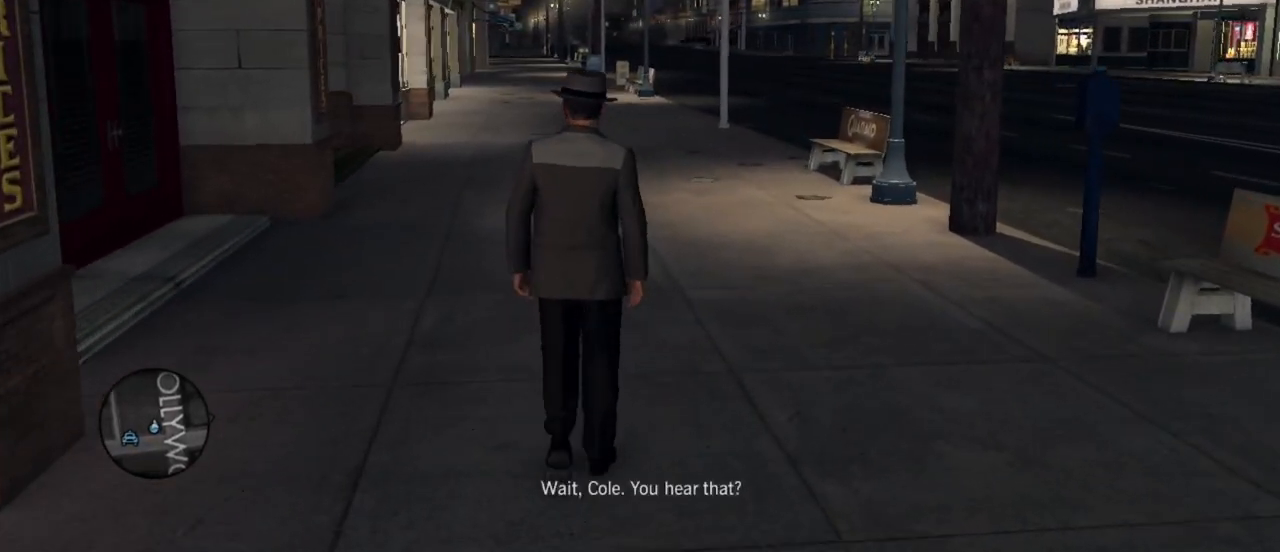
Gameplay with keyboard and mouse; each line is a JSON object with the keys and mouse buttons held at the frame after it. "events" lists presses ("down") and releases ("up") of "1", "2", "3", "4", "5", "a", "alt", "c", "caps_lock", "ctrl", "d", "e", "f", "g", "q", "r", "s", "shift", "space", "t", "tab", "v", "w", "x", "z", "mouse_left", "mouse_wheel" and "mouse_right" between this image and that frame as [ms after this image, input, new state], when the widget could be followed in between. "mouse_left", "mouse_wheel", "mouse_right" = the "left", "wheel", "right" buttons of the "mouse" list. No other keys are recorded. "wheel" means that the mouse wheel is clicked or scrolled. "mouse_move" is the direction in which the mouse moves at that frame (one of eight, or "still"), when it could be read.
{"keys": ["w"], "mouse": [], "mouse_move": "still", "events": [[17, "a", "down"], [350, "a", "up"]]}
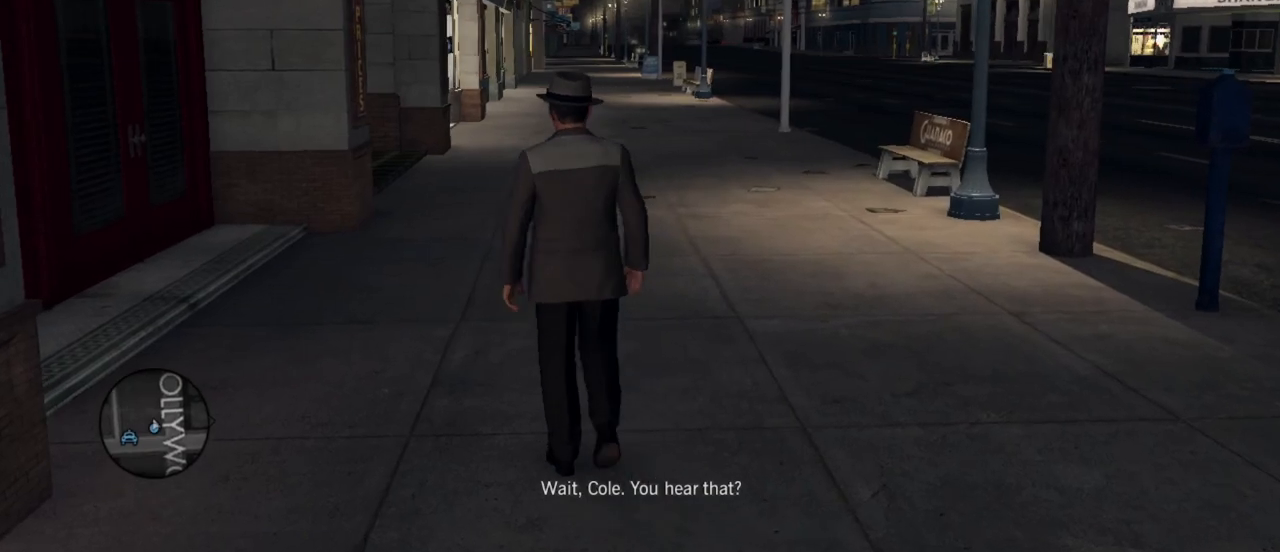
{"keys": ["w"], "mouse": [], "mouse_move": "still", "events": []}
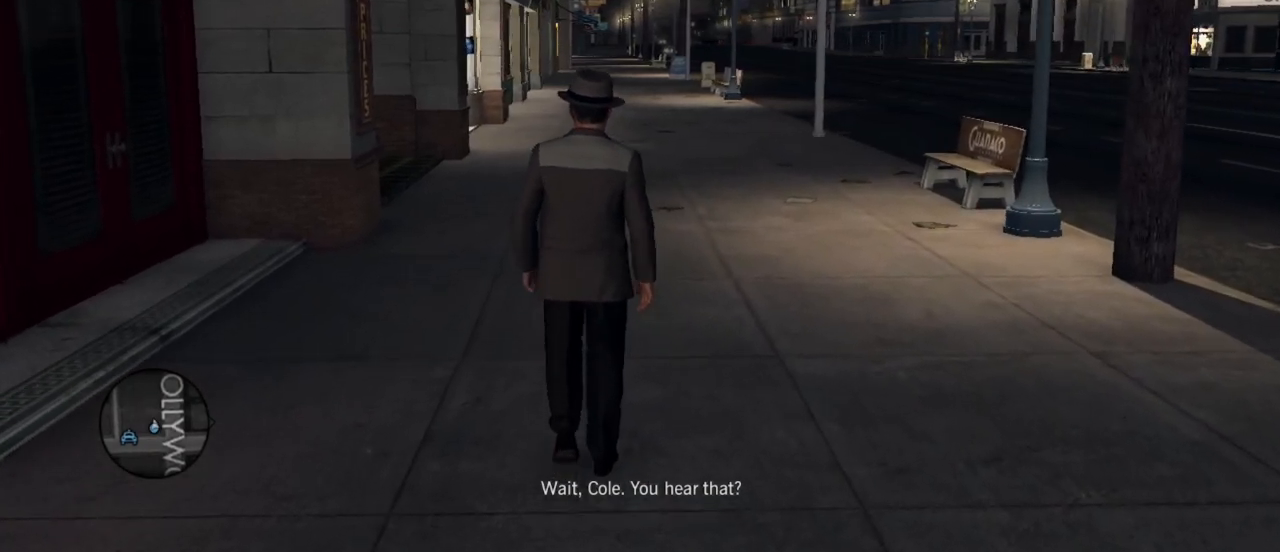
{"keys": ["w"], "mouse": [], "mouse_move": "still", "events": []}
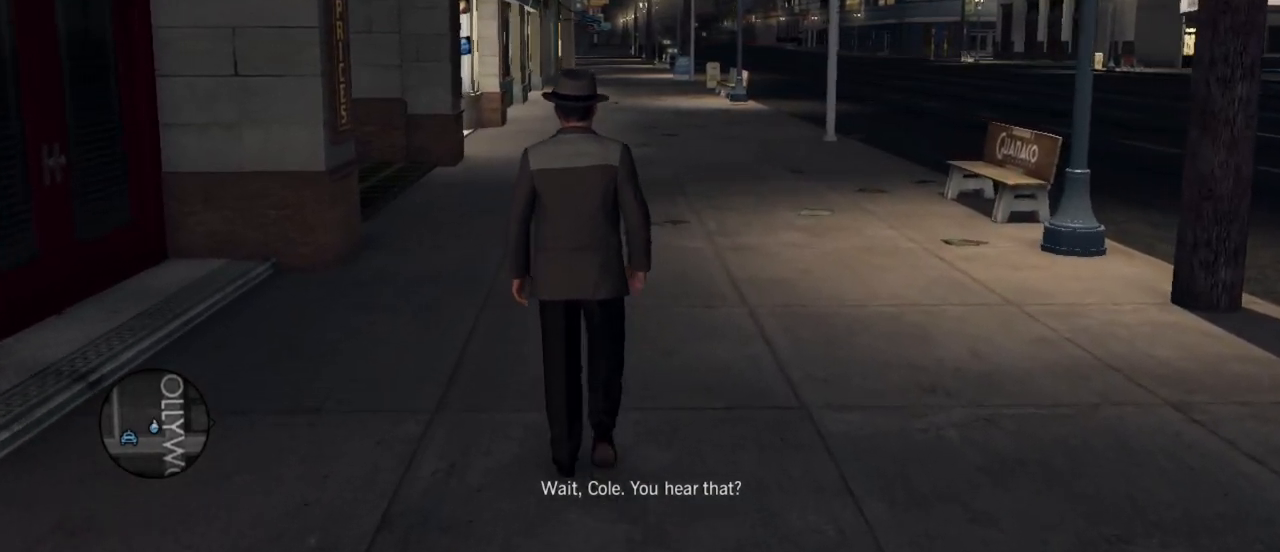
{"keys": ["w"], "mouse": [], "mouse_move": "still", "events": []}
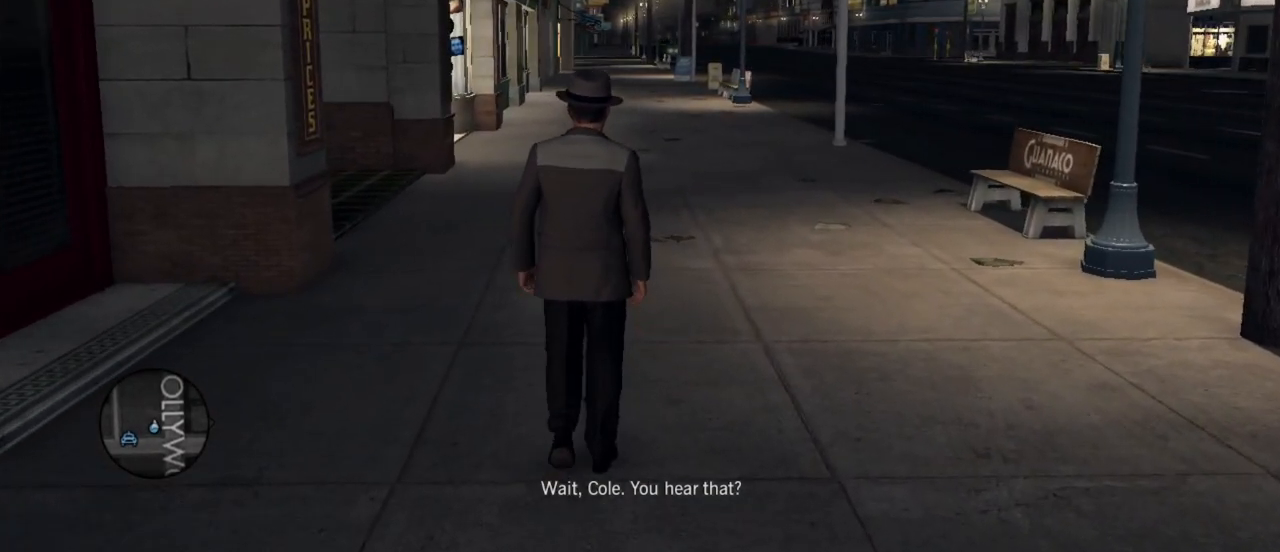
{"keys": ["w"], "mouse": [], "mouse_move": "still", "events": []}
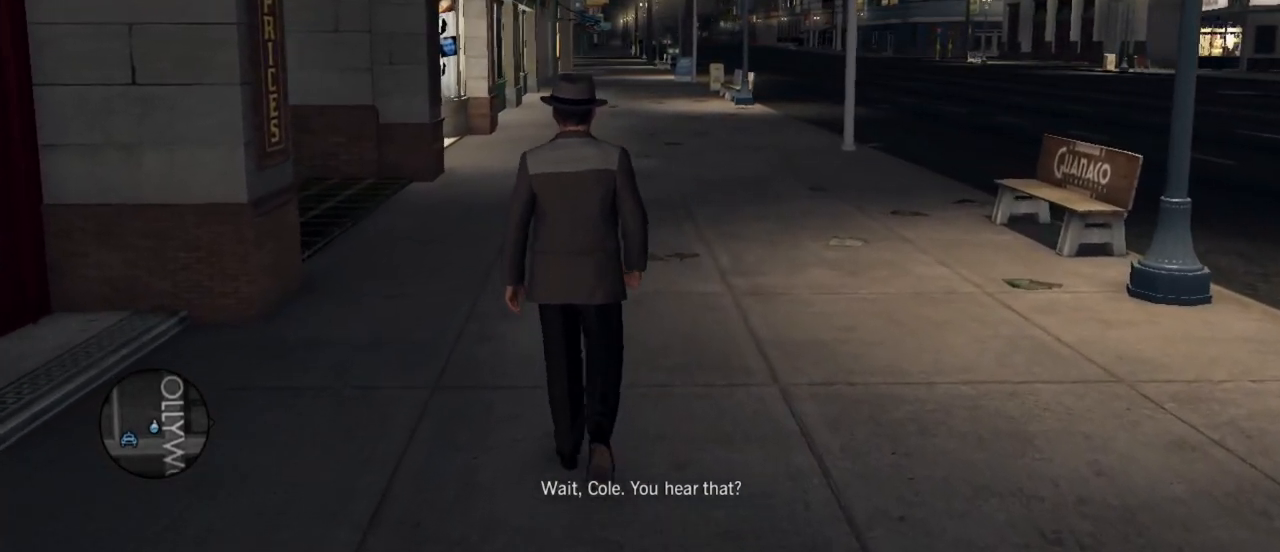
{"keys": ["w"], "mouse": [], "mouse_move": "still", "events": []}
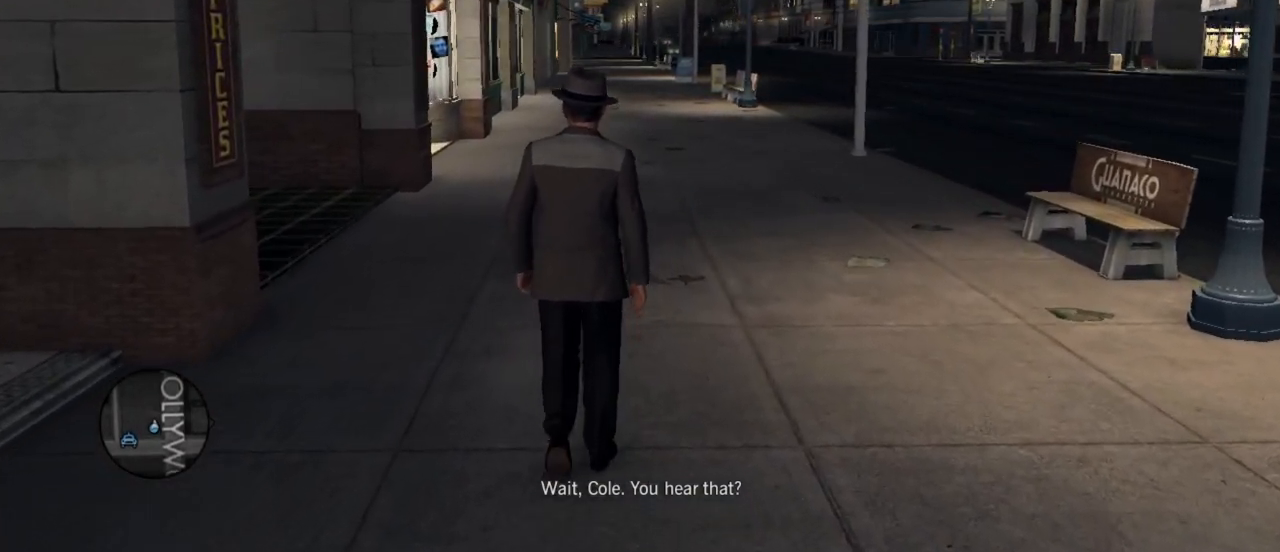
{"keys": ["w"], "mouse": [], "mouse_move": "still", "events": []}
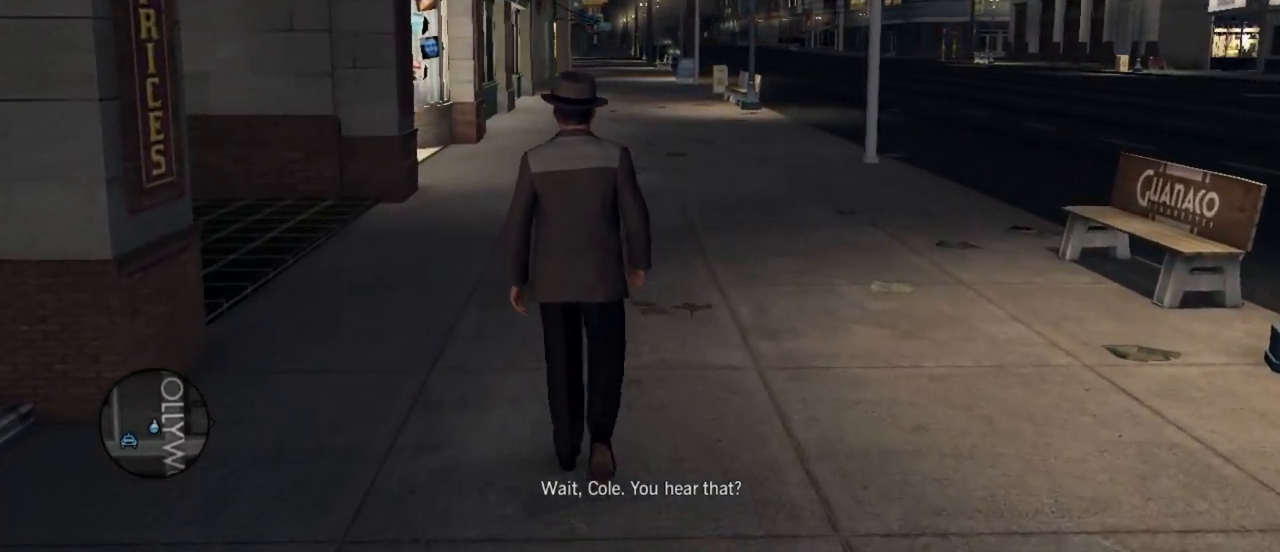
{"keys": ["w"], "mouse": [], "mouse_move": "still", "events": []}
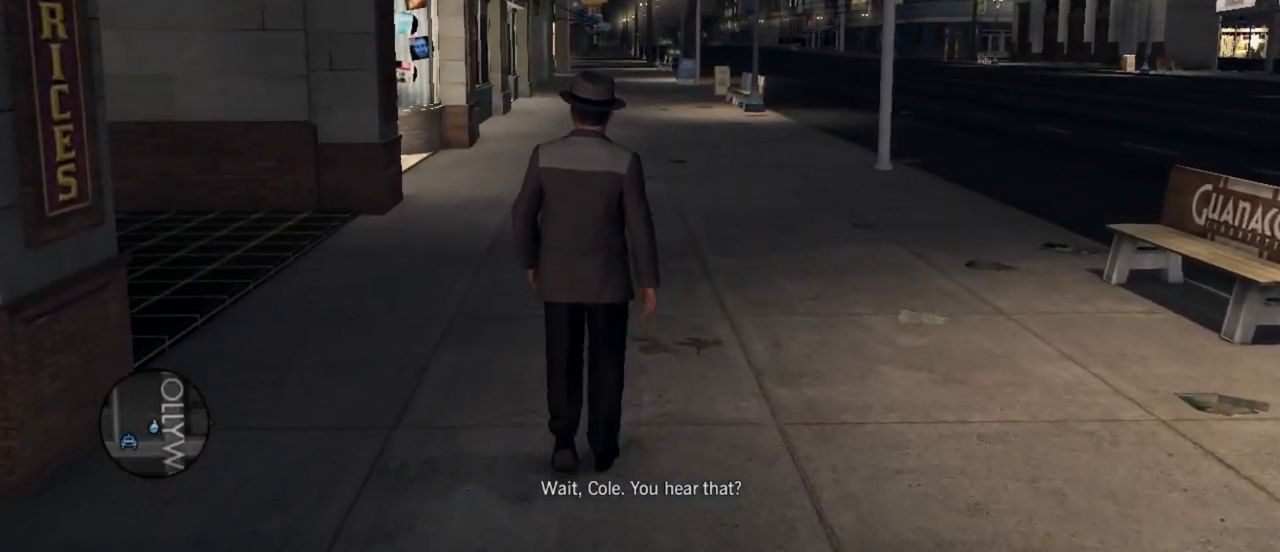
{"keys": ["w"], "mouse": [], "mouse_move": "still", "events": []}
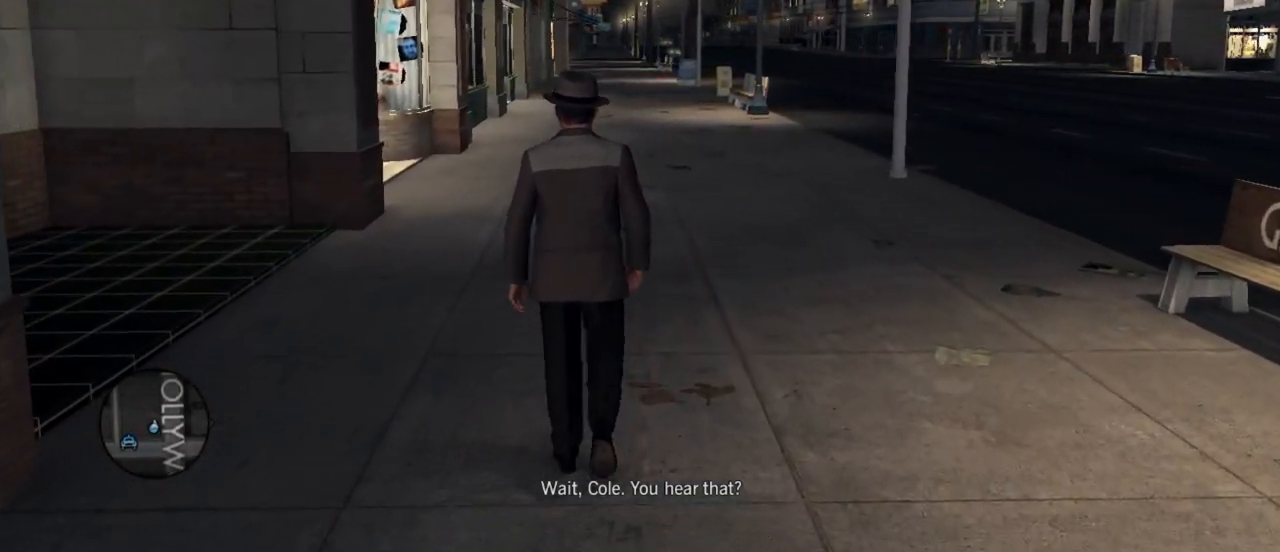
{"keys": ["w"], "mouse": [], "mouse_move": "left", "events": []}
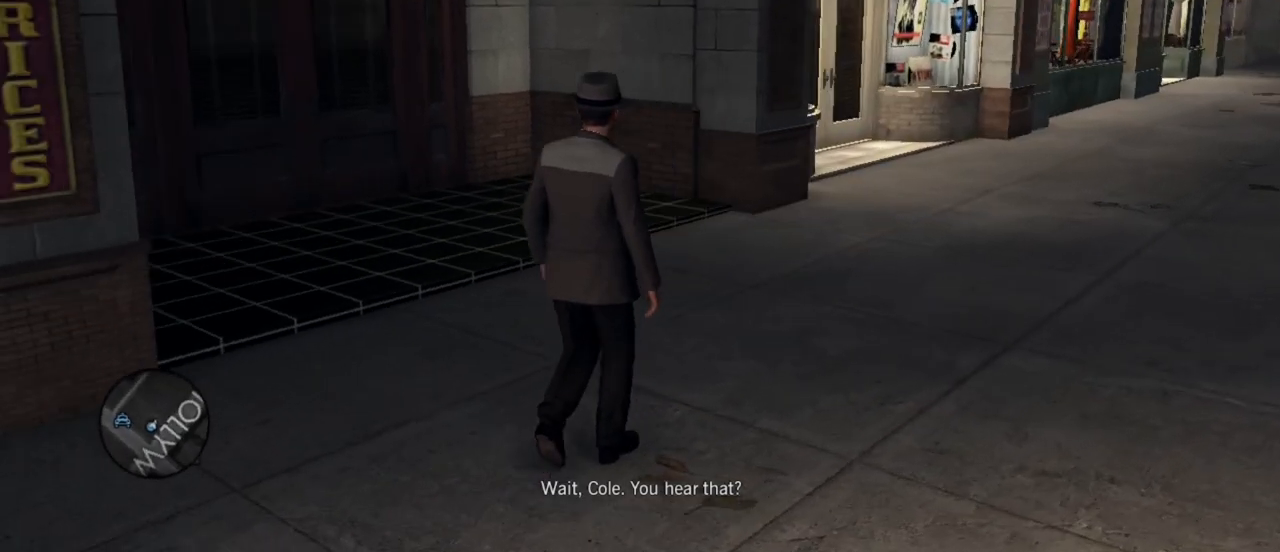
{"keys": ["d", "w"], "mouse": [], "mouse_move": "still", "events": [[33, "d", "down"]]}
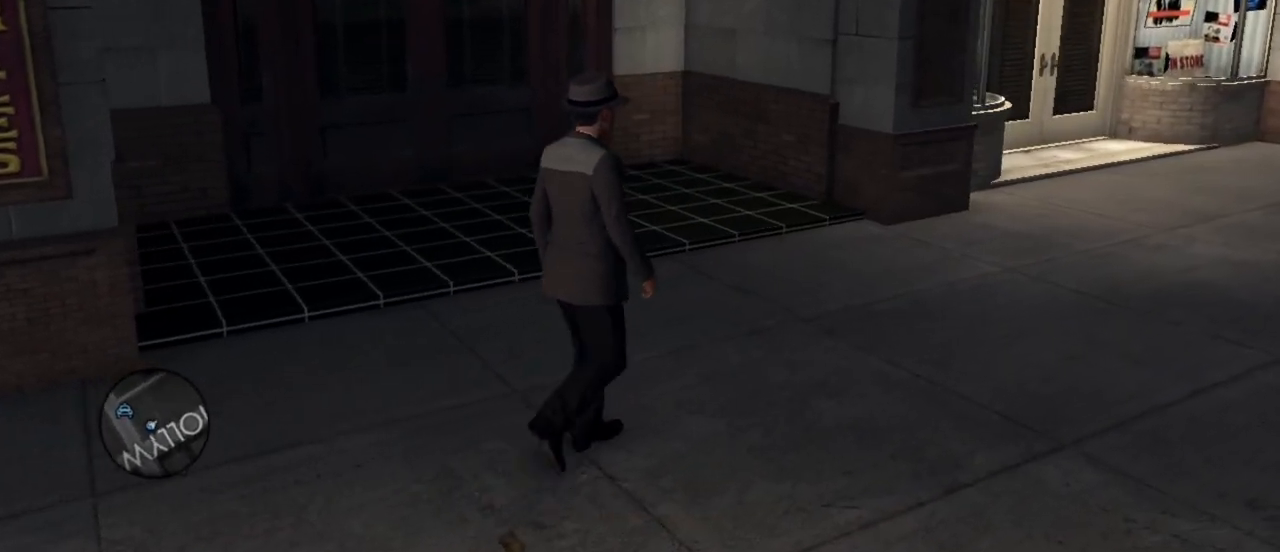
{"keys": ["d", "w"], "mouse": [], "mouse_move": "left", "events": []}
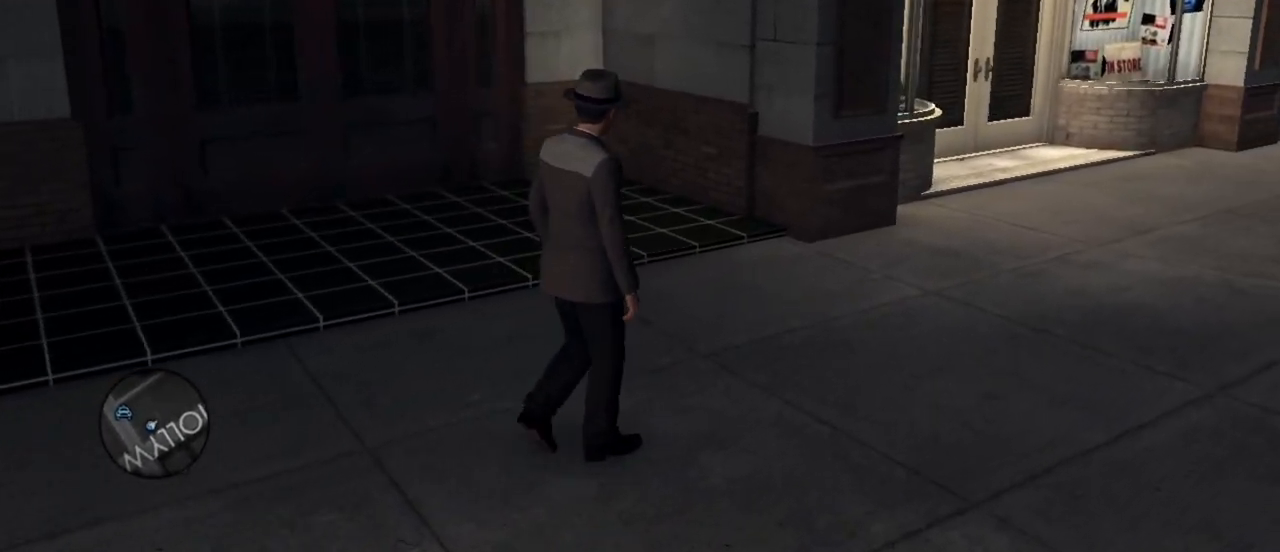
{"keys": ["d", "w"], "mouse": [], "mouse_move": "still", "events": [[67, "w", "up"], [350, "w", "down"]]}
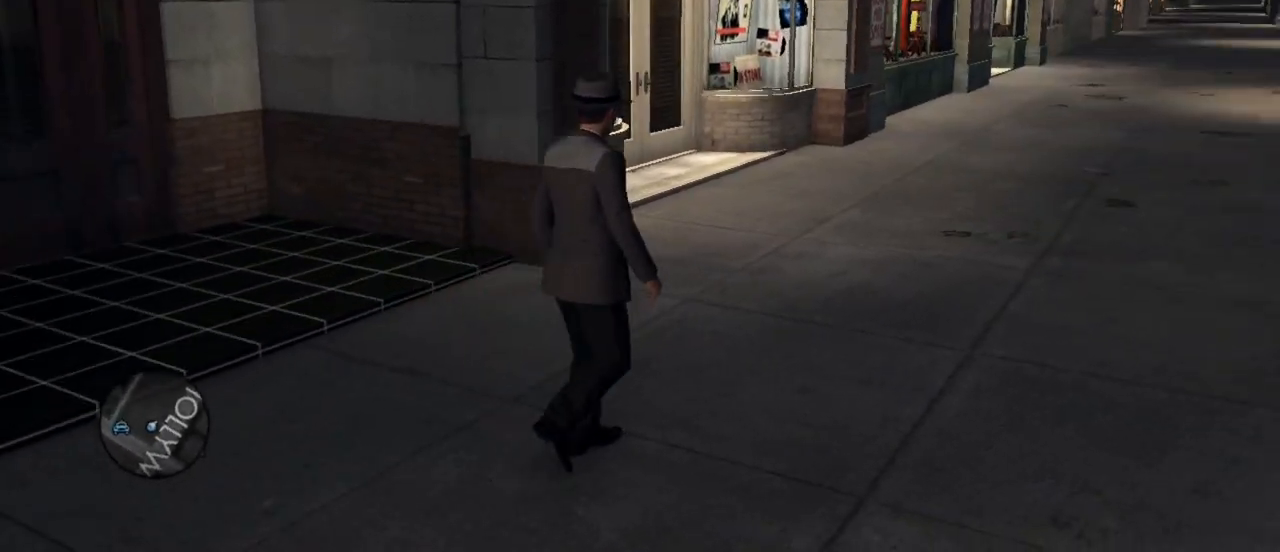
{"keys": ["w"], "mouse": [], "mouse_move": "still", "events": [[133, "d", "up"]]}
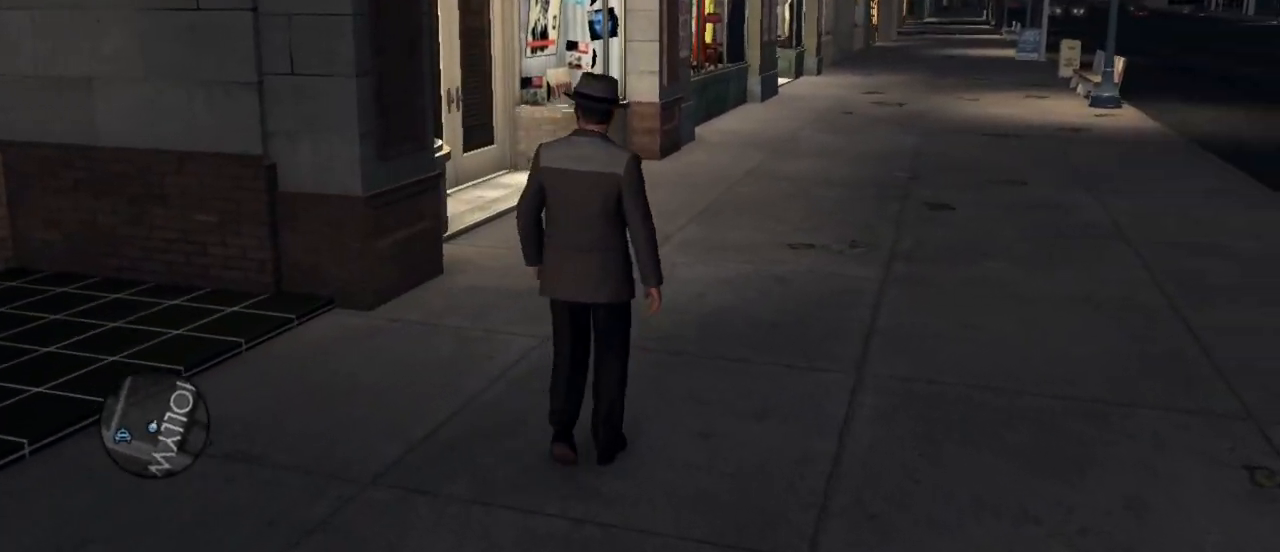
{"keys": ["w"], "mouse": [], "mouse_move": "still", "events": [[100, "d", "down"], [433, "d", "up"]]}
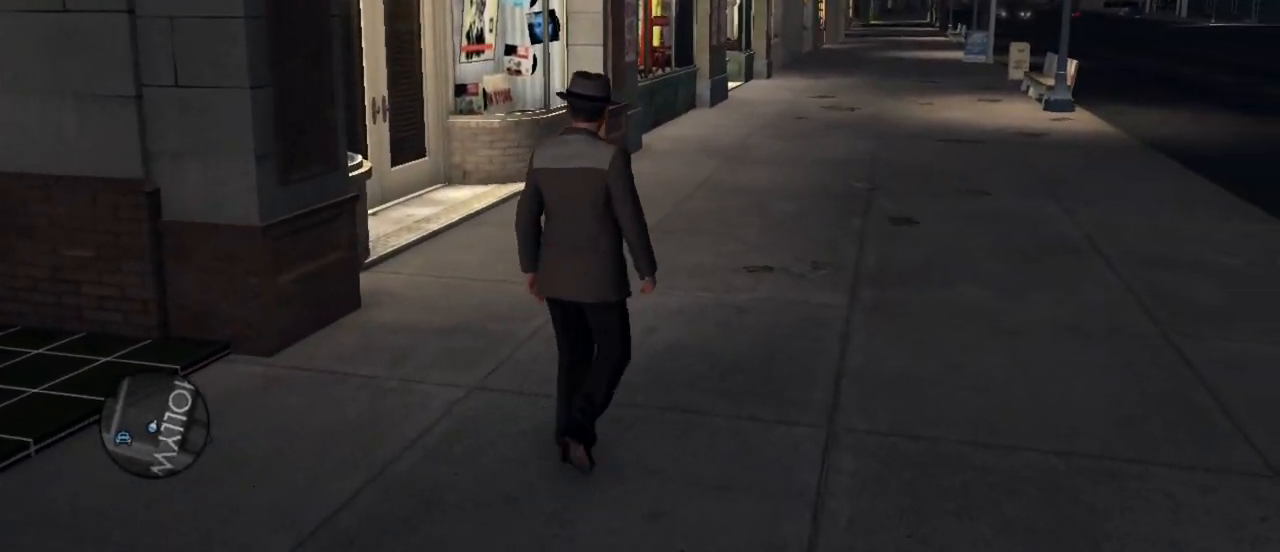
{"keys": ["w"], "mouse": [], "mouse_move": "still", "events": []}
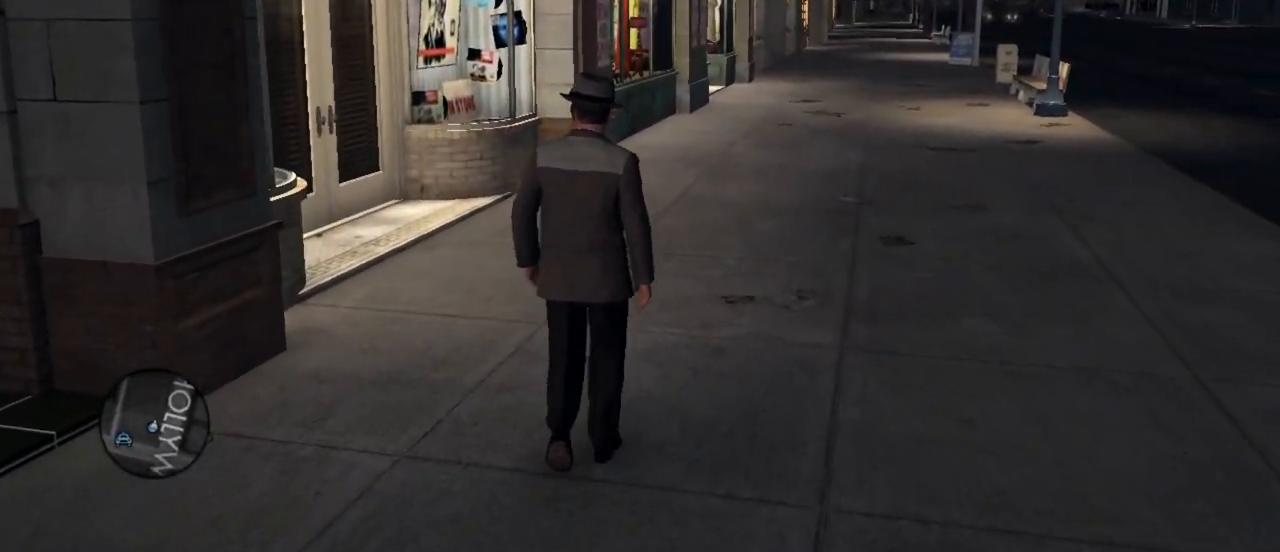
{"keys": ["d", "w"], "mouse": [], "mouse_move": "still", "events": [[417, "d", "down"]]}
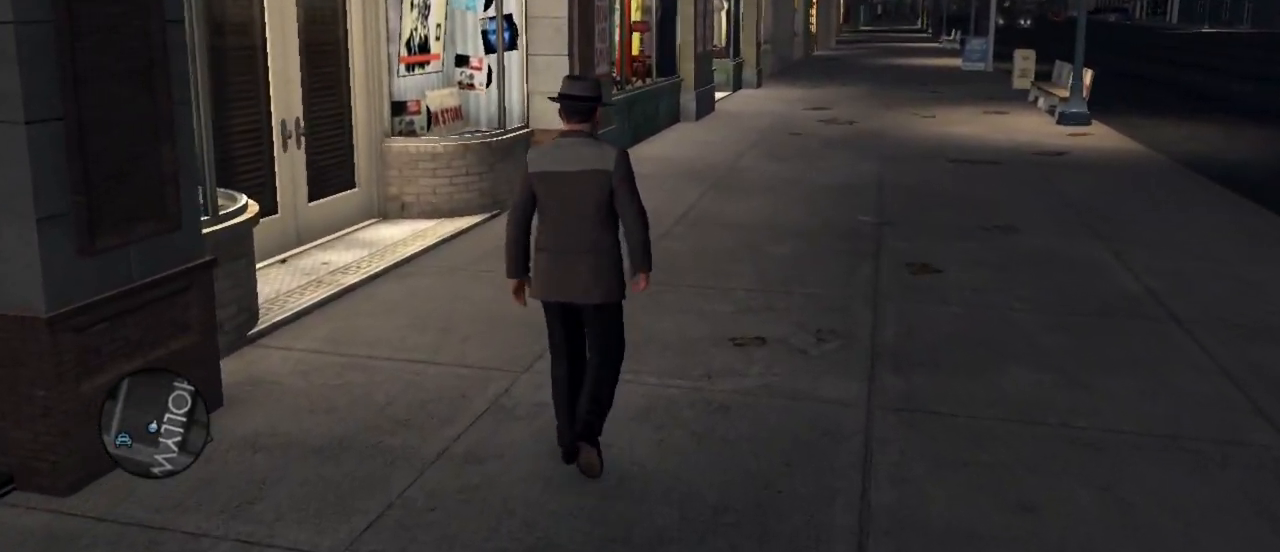
{"keys": ["d", "w"], "mouse": [], "mouse_move": "still", "events": [[150, "d", "up"], [483, "d", "down"]]}
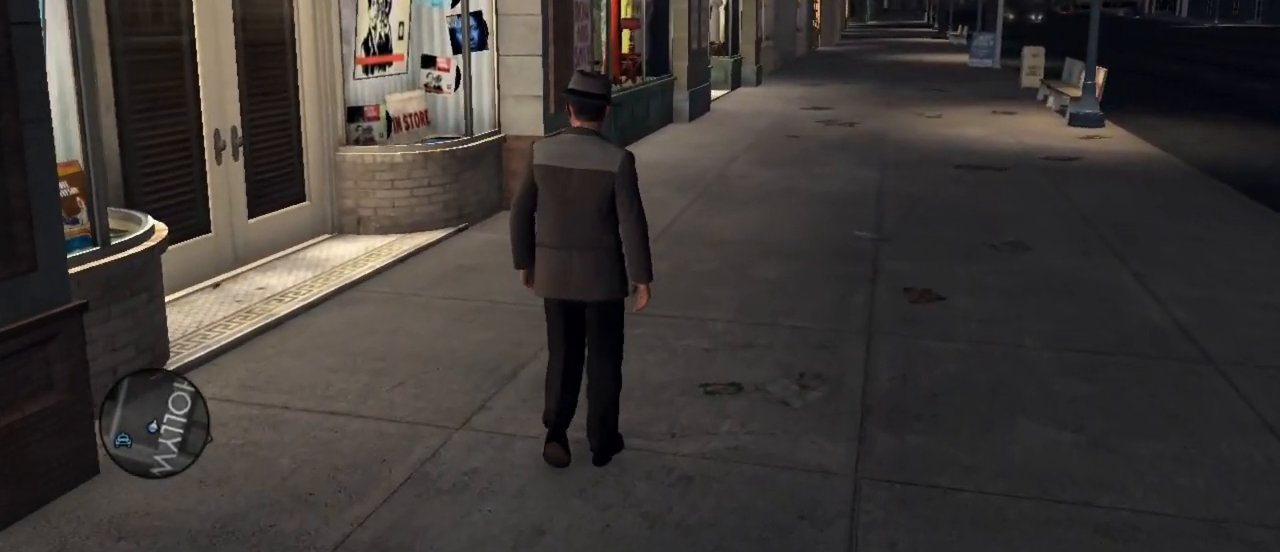
{"keys": ["d", "w"], "mouse": [], "mouse_move": "still", "events": []}
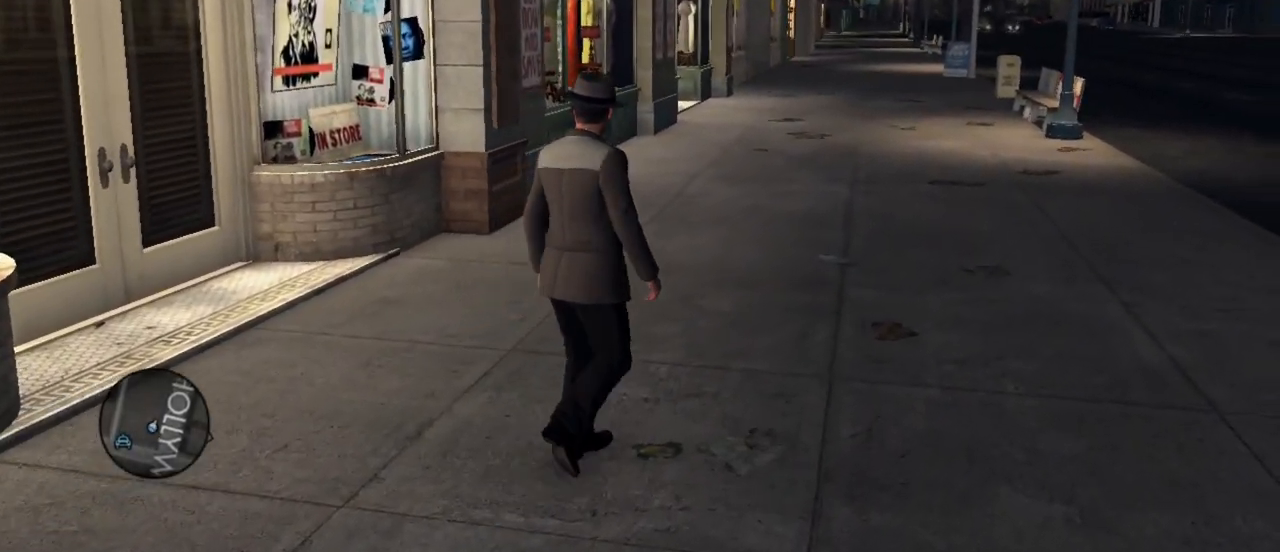
{"keys": ["d", "w"], "mouse": [], "mouse_move": "still", "events": []}
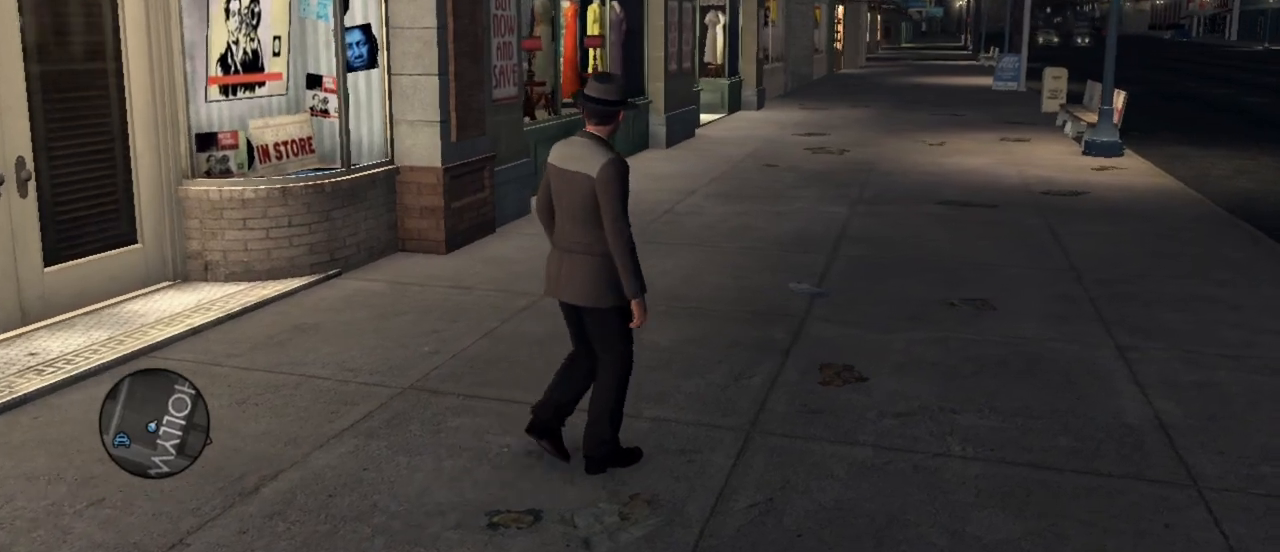
{"keys": ["w"], "mouse": [], "mouse_move": "still", "events": [[100, "d", "up"]]}
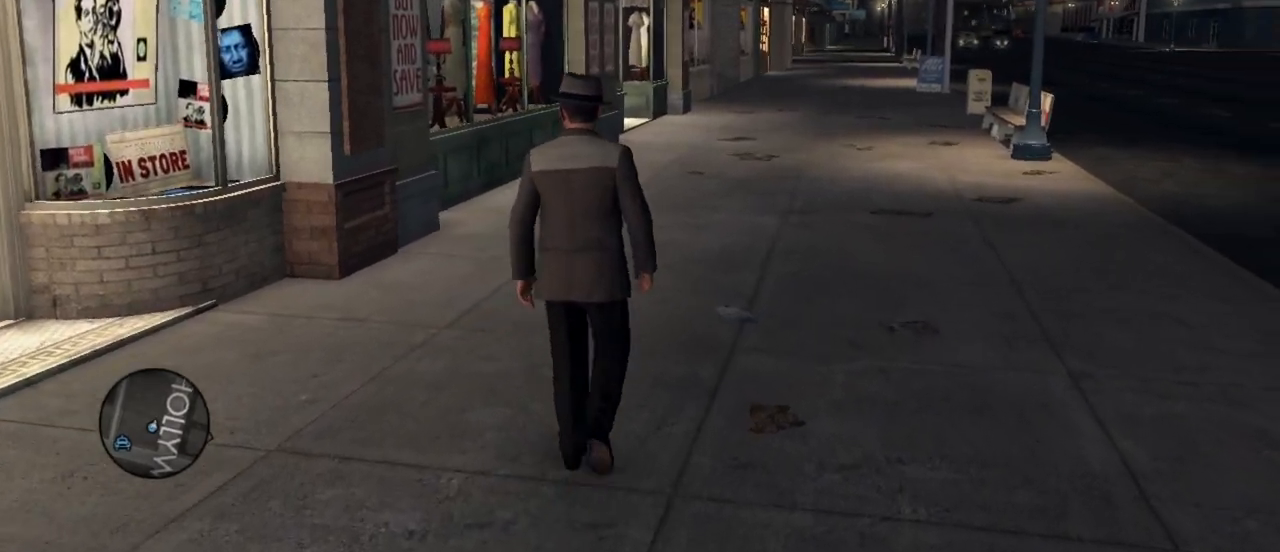
{"keys": ["w"], "mouse": [], "mouse_move": "still", "events": []}
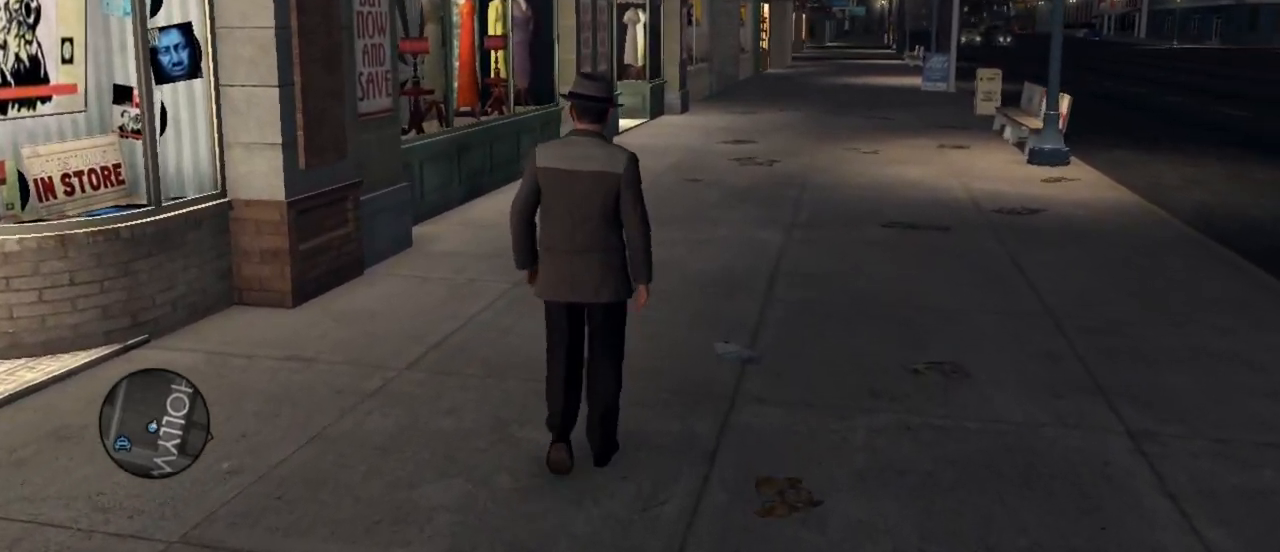
{"keys": ["w"], "mouse": [], "mouse_move": "still", "events": []}
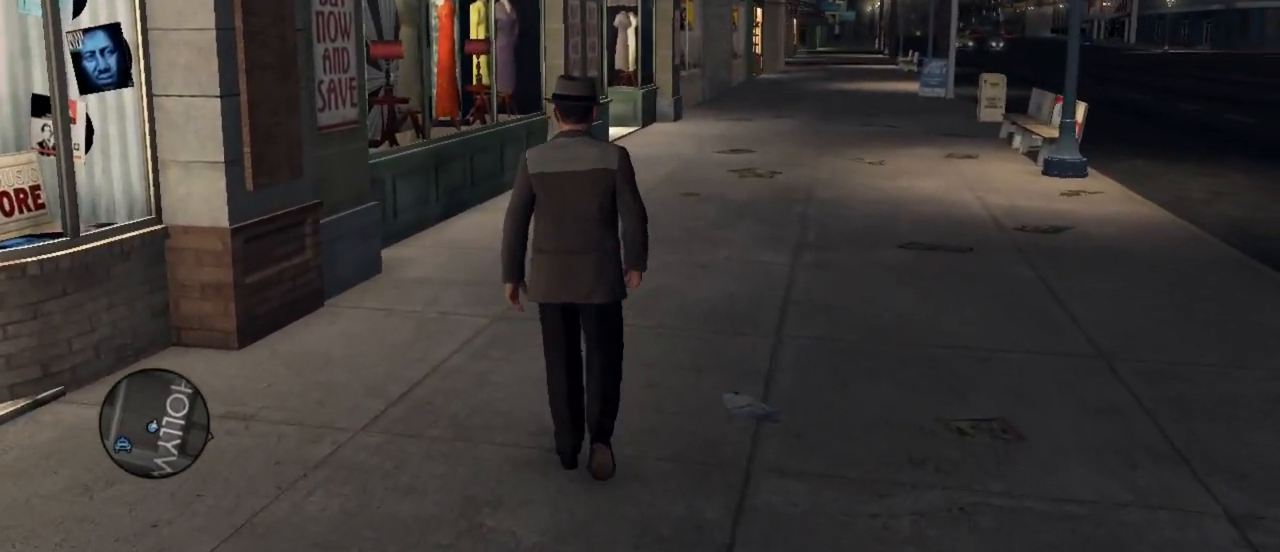
{"keys": ["w"], "mouse": [], "mouse_move": "still", "events": []}
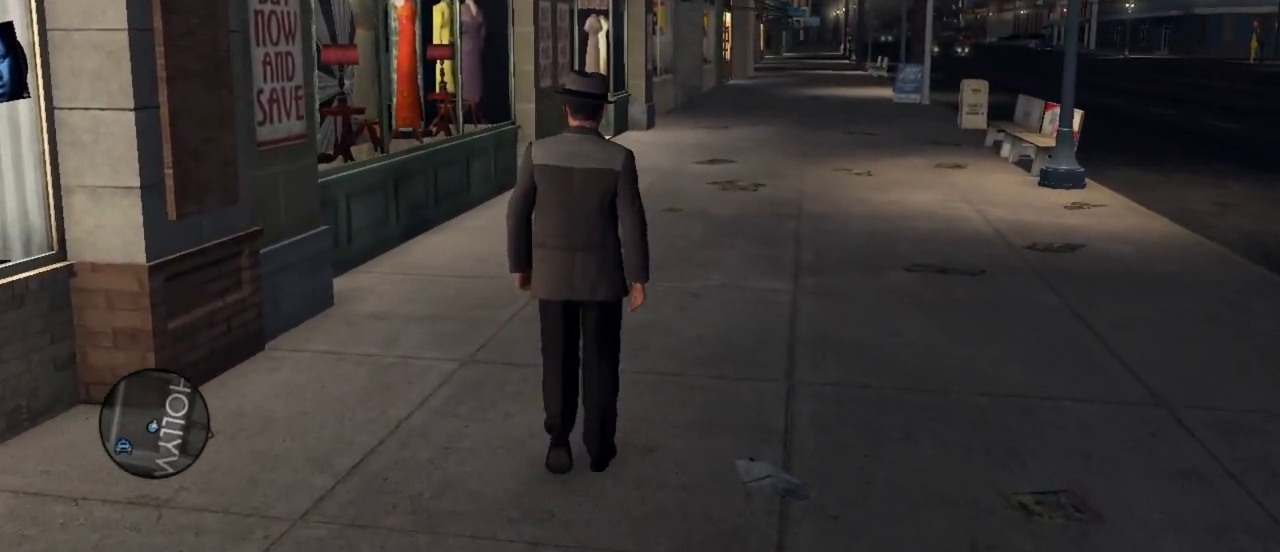
{"keys": ["w"], "mouse": [], "mouse_move": "still", "events": []}
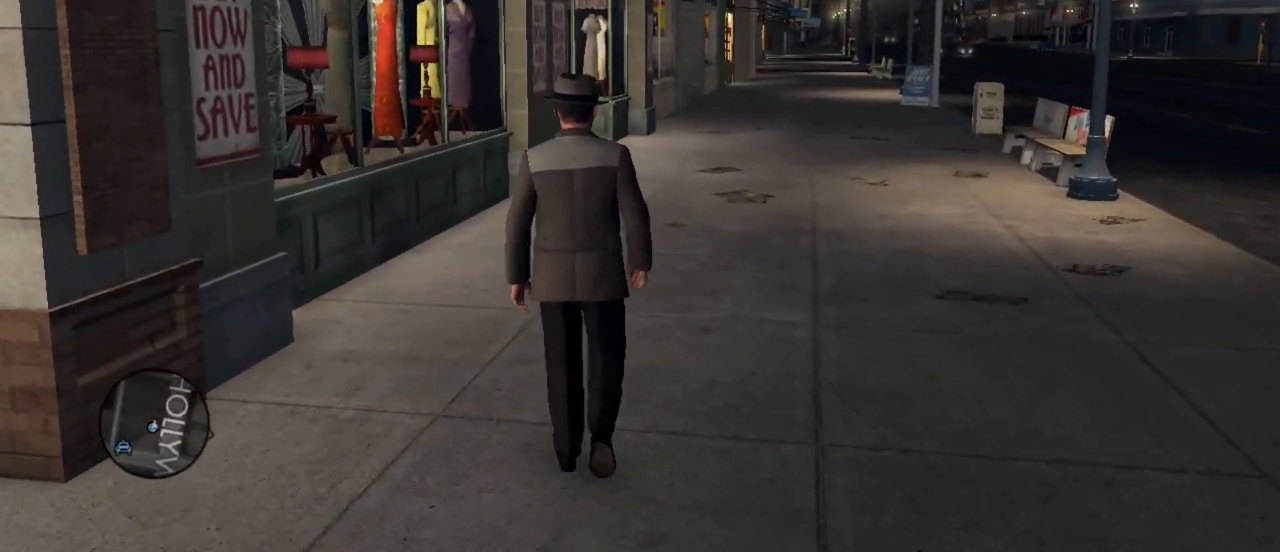
{"keys": ["w"], "mouse": [], "mouse_move": "still", "events": []}
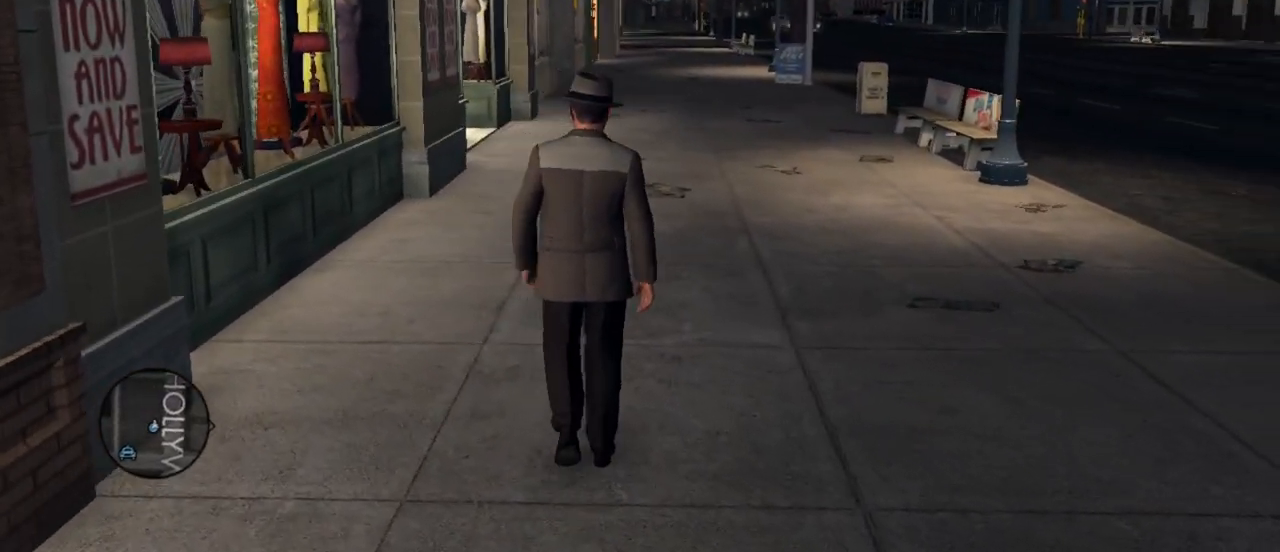
{"keys": ["w"], "mouse": [], "mouse_move": "still", "events": []}
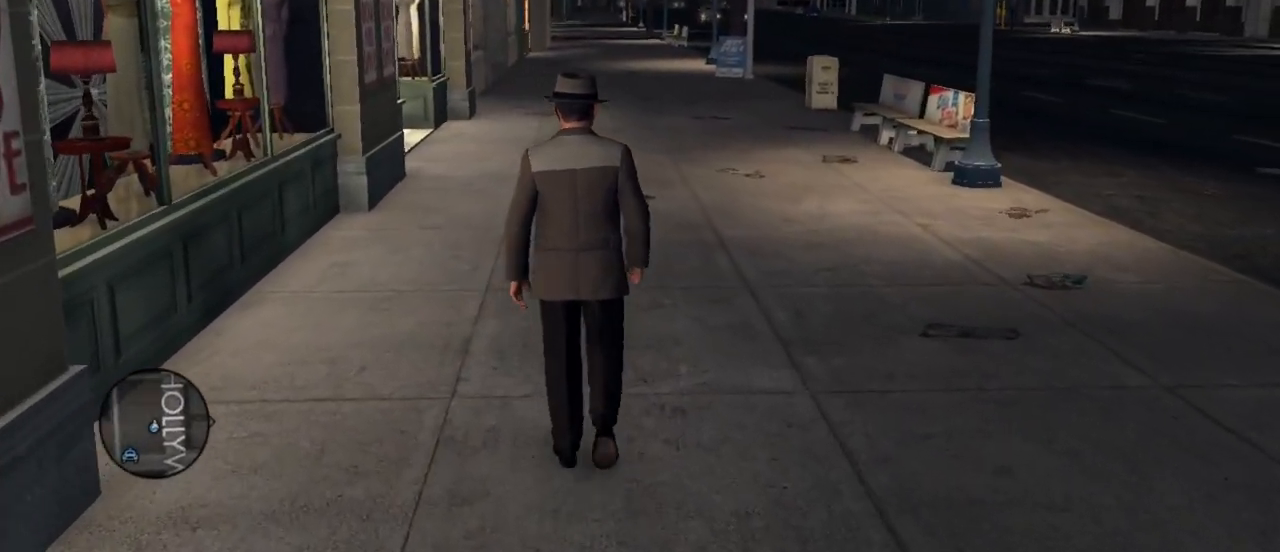
{"keys": ["w"], "mouse": [], "mouse_move": "still", "events": []}
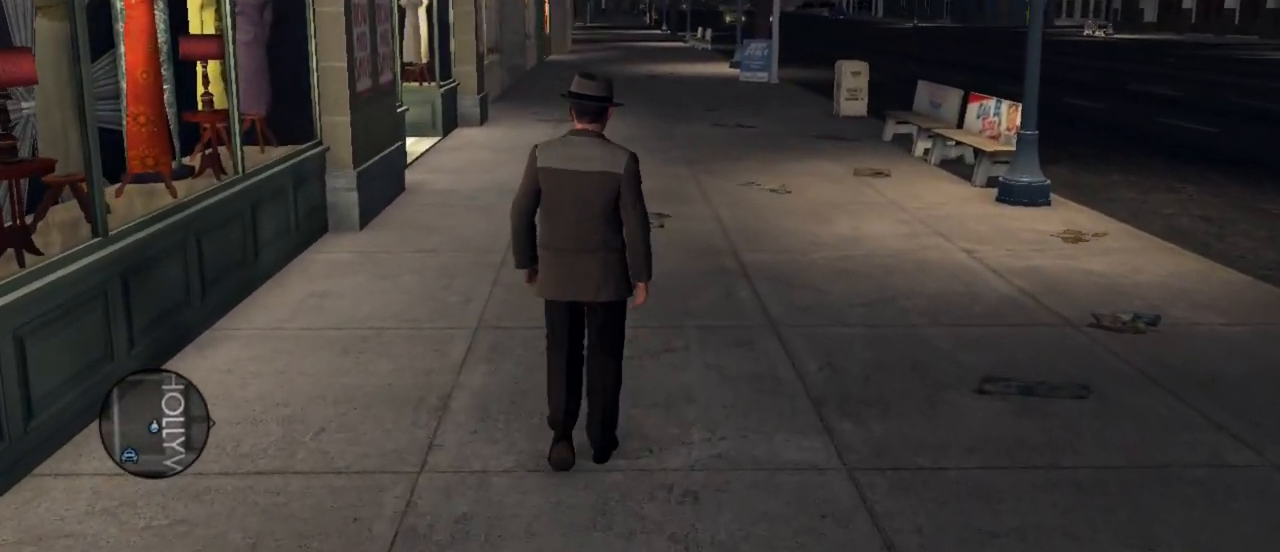
{"keys": ["w"], "mouse": [], "mouse_move": "still", "events": []}